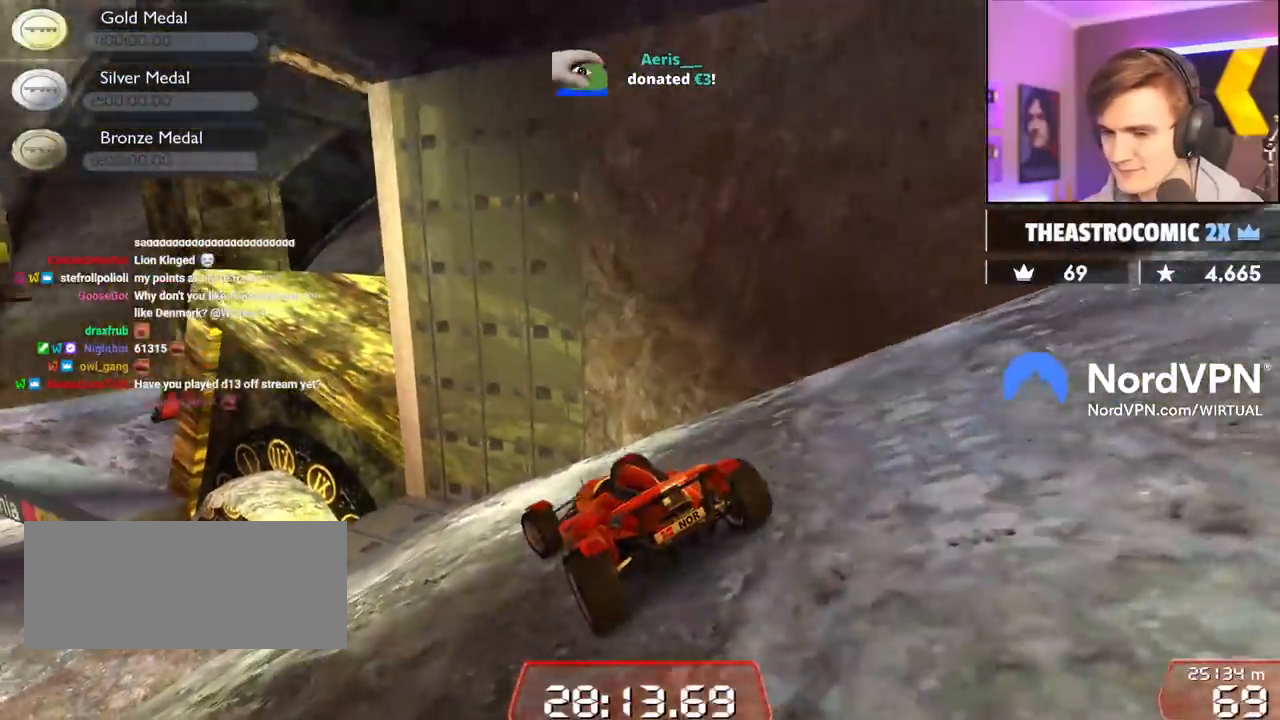
Gameplay with keyboard; each line is a JSON object with the keys held at the frame after it. "events" lists presses ("down") and releases ("up") of "brake", "down", "left", "right" and "up" between this image and that frame as [ms after this image, input, new state], when the widget could be followed in between. No other keys are recorded. Mouse input is not recorded. Key names are as the overlay labels them; some are game actions (e.g. jump) rather than physical keys.
{"keys": ["up"], "events": [[34, "left", "down"], [167, "left", "up"], [267, "left", "down"], [400, "left", "up"]]}
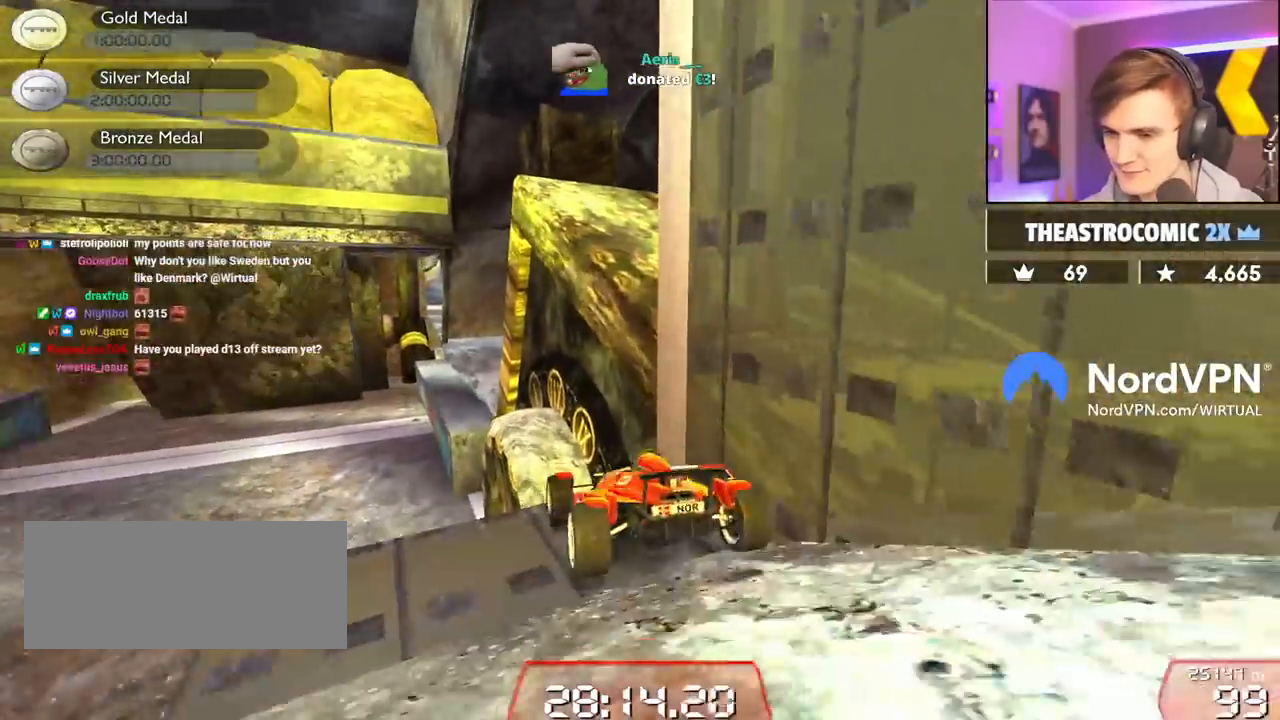
{"keys": ["right", "up"], "events": [[50, "left", "down"], [100, "left", "up"], [367, "right", "down"]]}
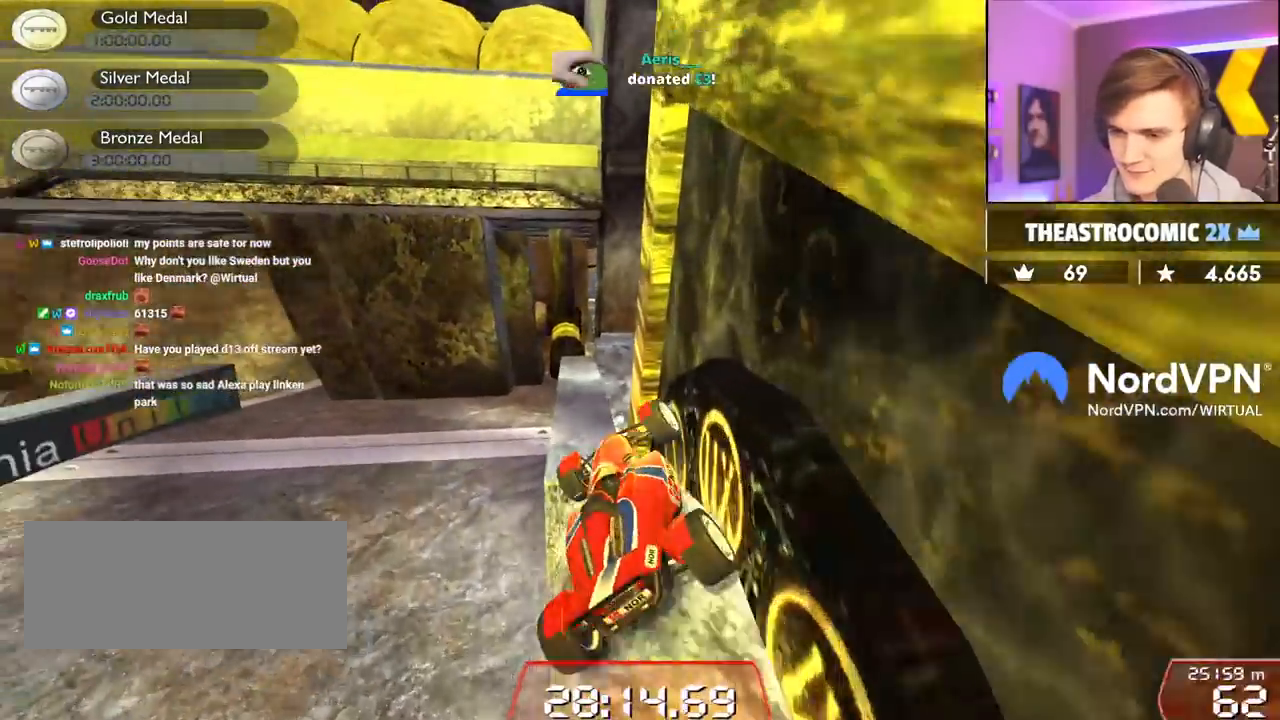
{"keys": ["left", "up"], "events": [[100, "right", "up"], [150, "left", "down"], [200, "brake", "down"], [484, "brake", "up"]]}
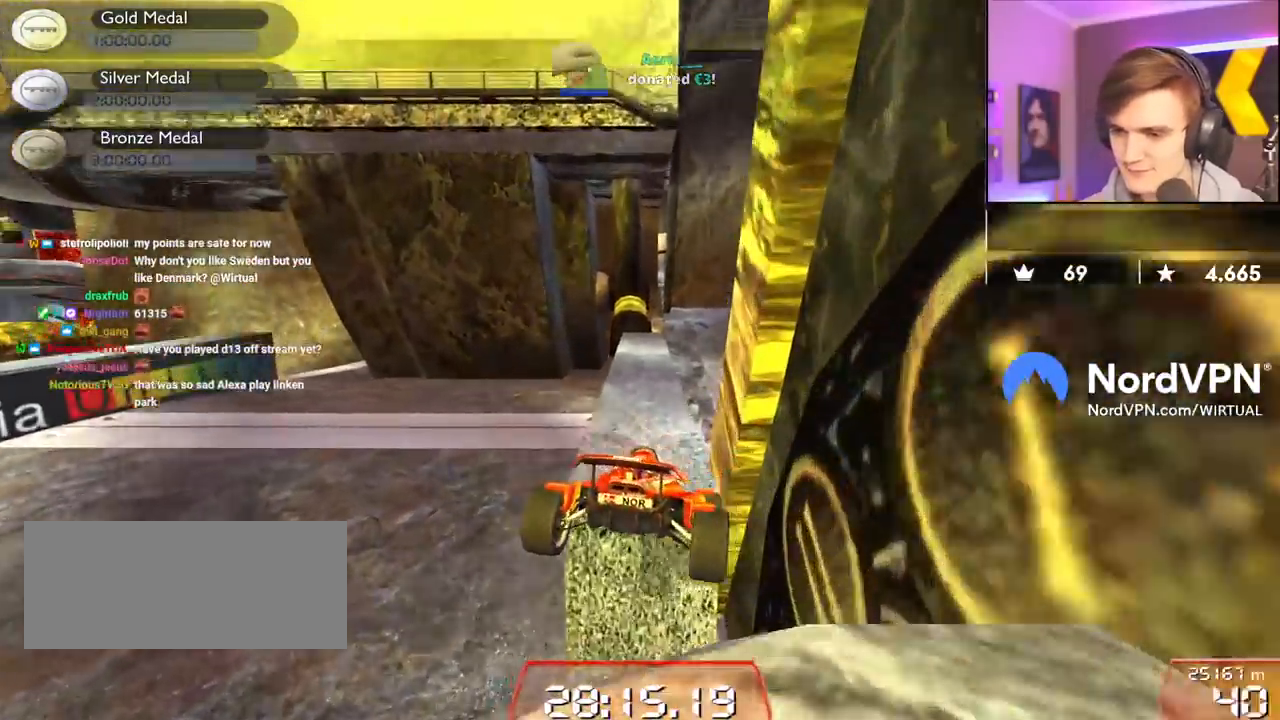
{"keys": ["up"], "events": [[217, "left", "up"]]}
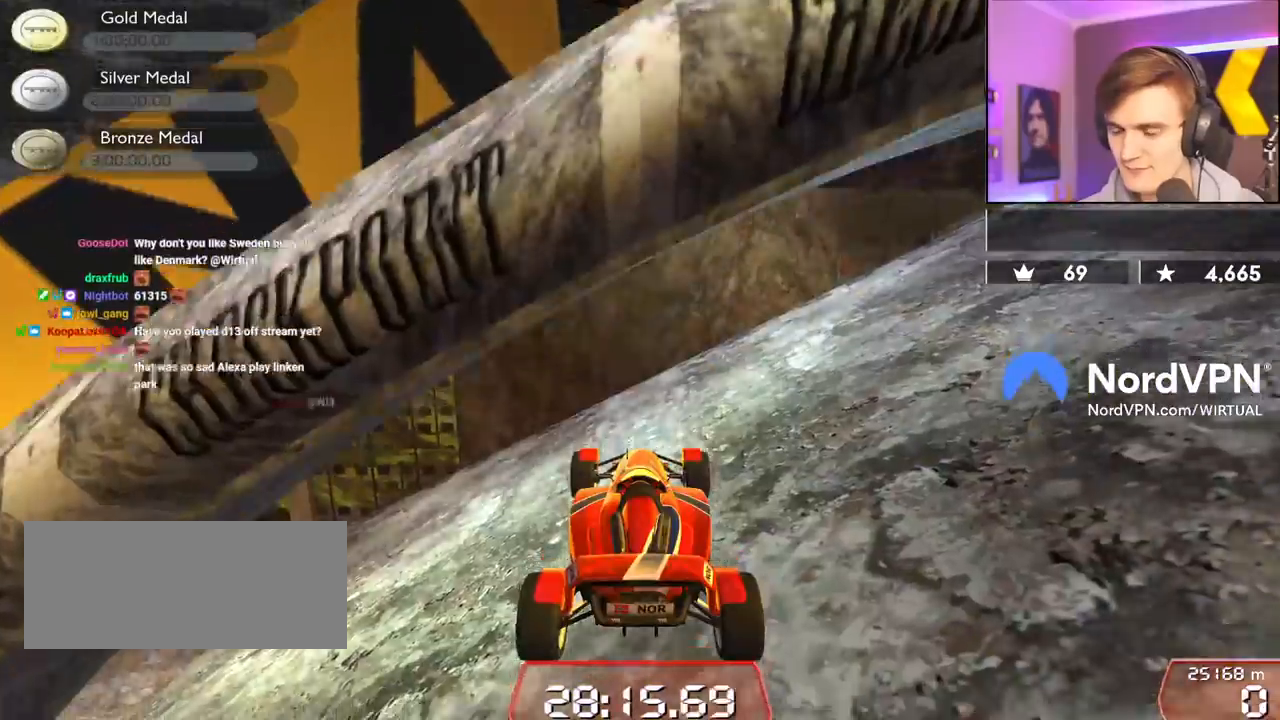
{"keys": ["left", "up"], "events": [[84, "left", "down"]]}
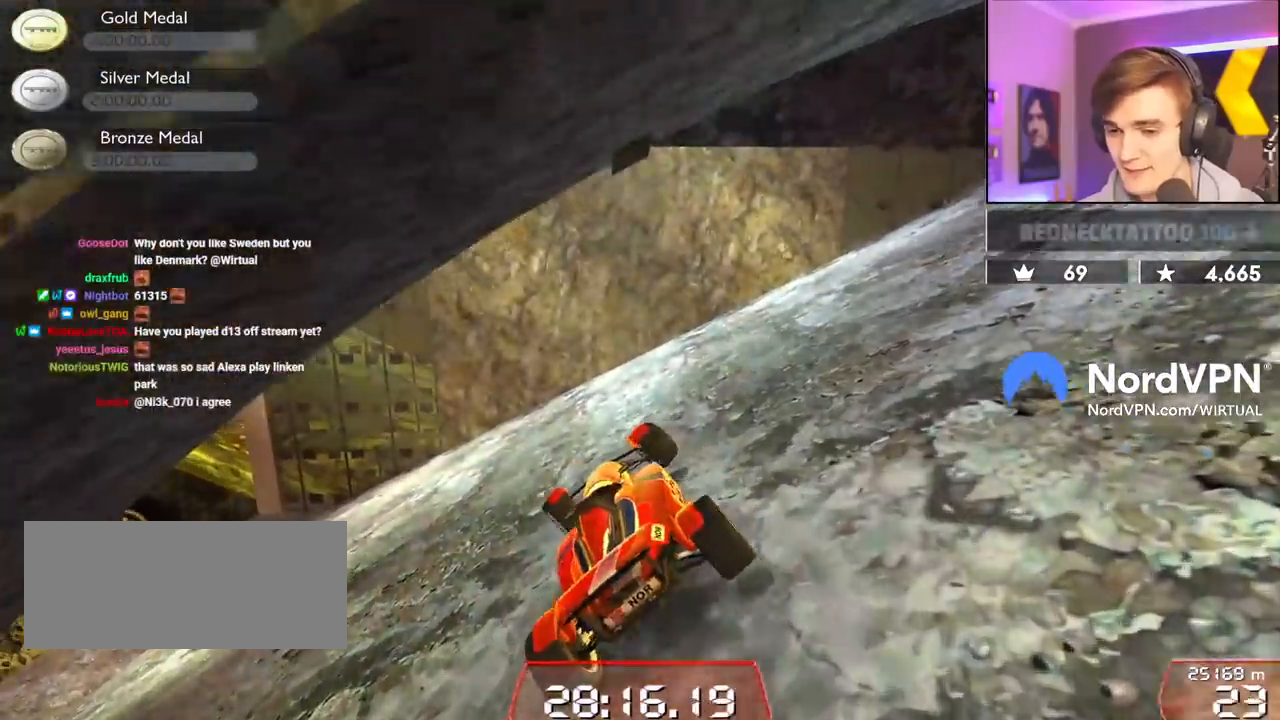
{"keys": ["left", "up"], "events": []}
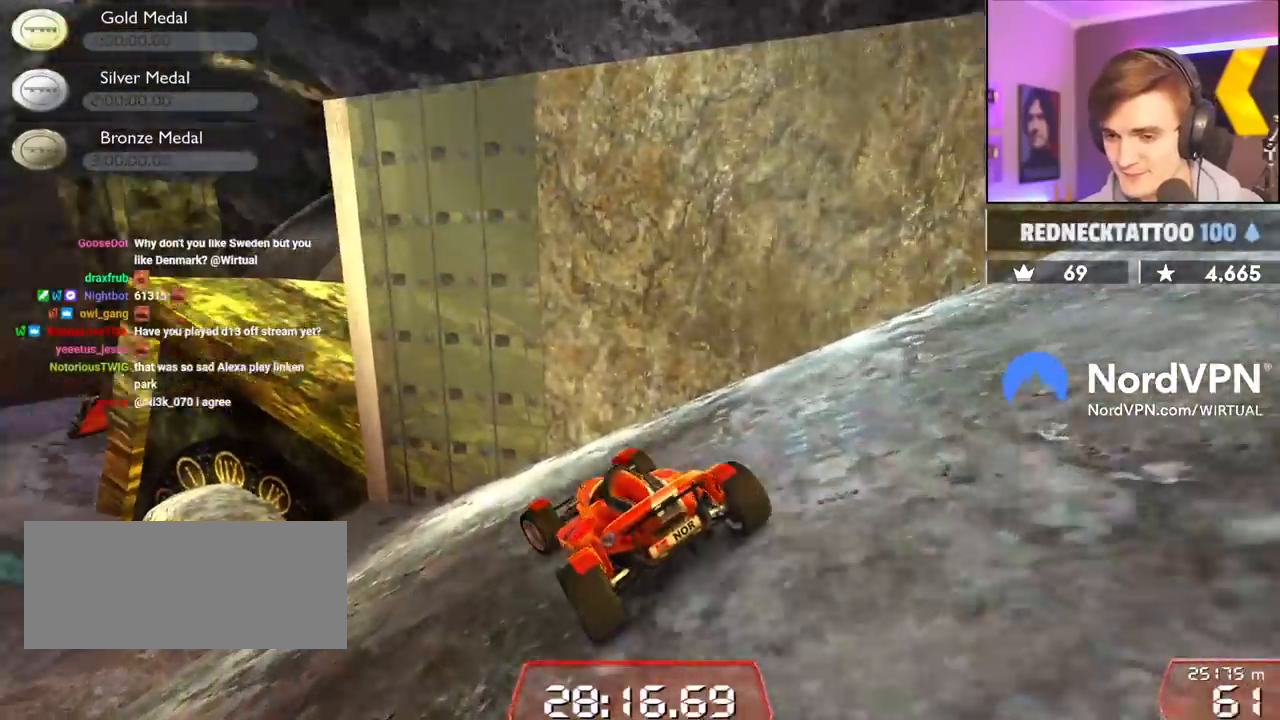
{"keys": ["up"], "events": [[217, "left", "up"], [350, "left", "down"], [450, "left", "up"]]}
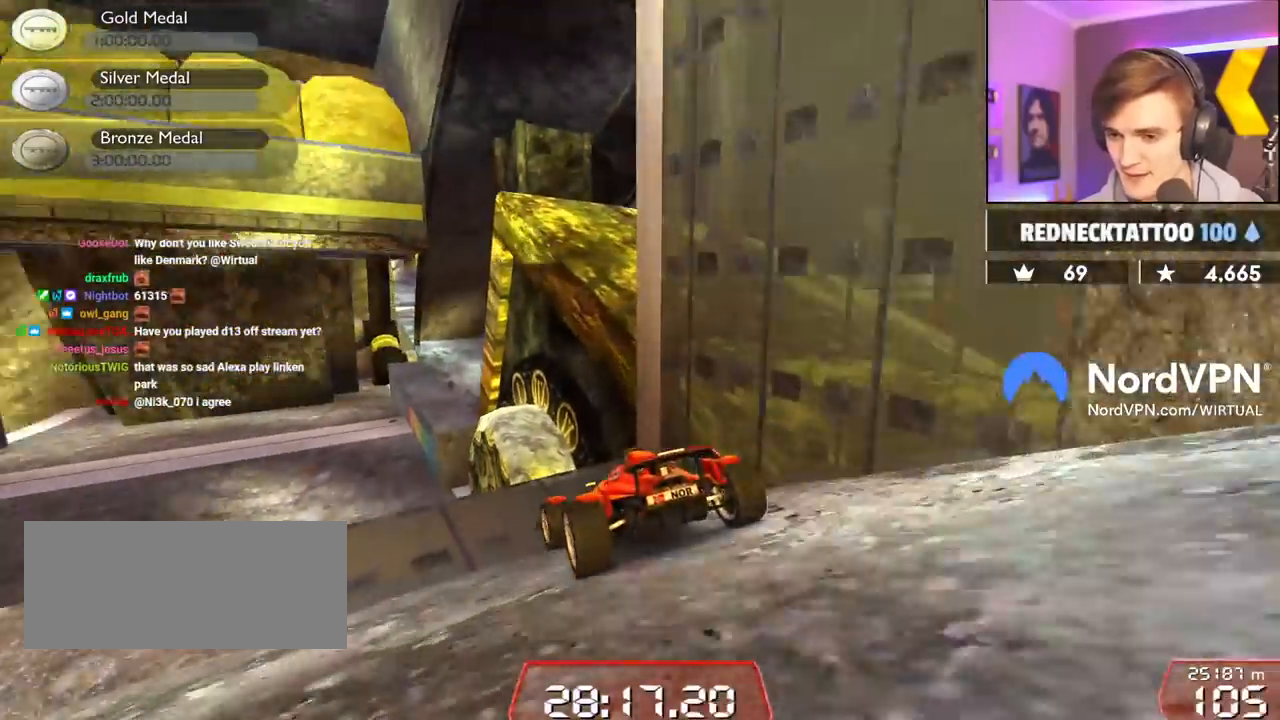
{"keys": ["right", "up"], "events": [[84, "left", "down"], [184, "left", "up"], [367, "right", "down"]]}
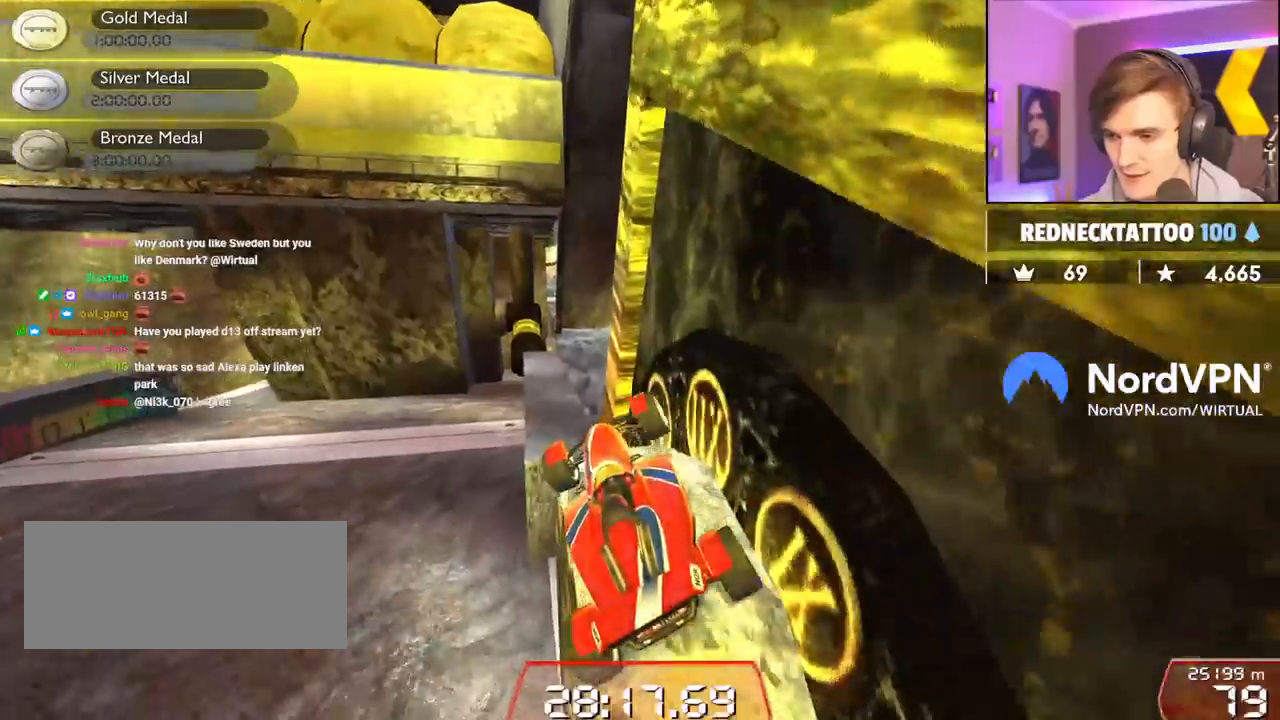
{"keys": ["left"], "events": [[200, "right", "up"], [350, "left", "down"], [384, "up", "up"]]}
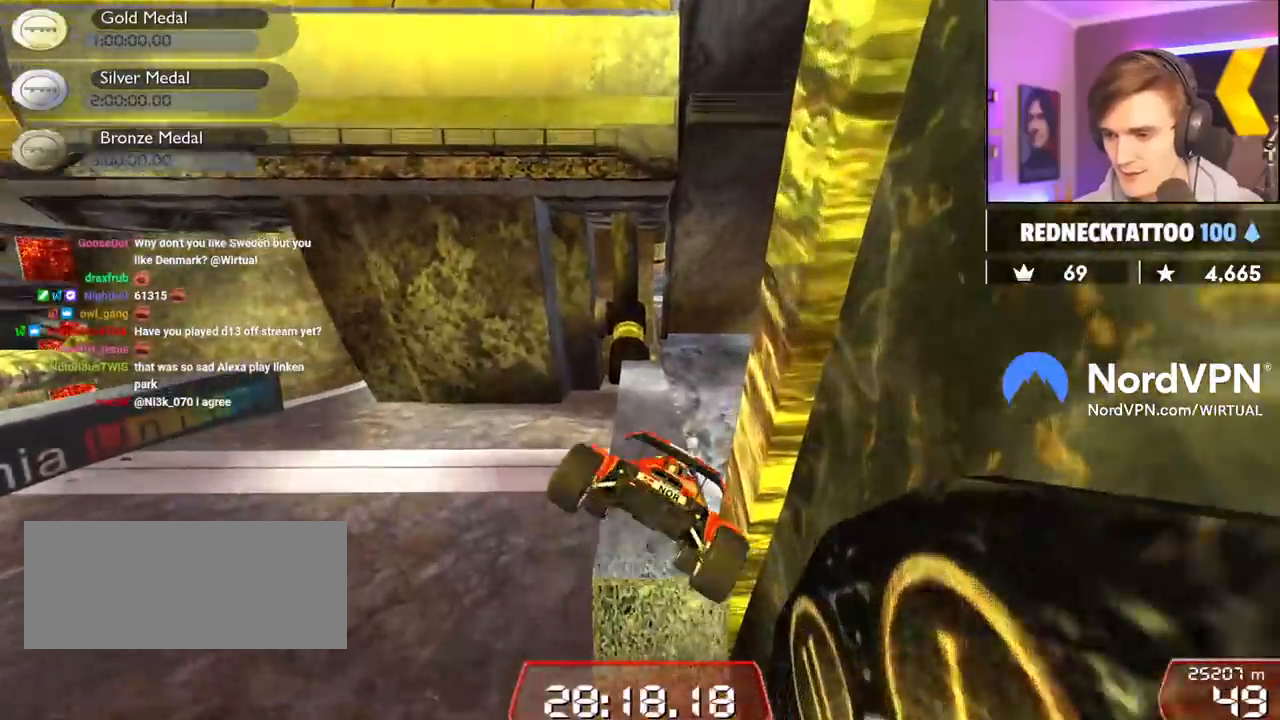
{"keys": [], "events": [[217, "left", "up"], [267, "right", "down"], [500, "right", "up"]]}
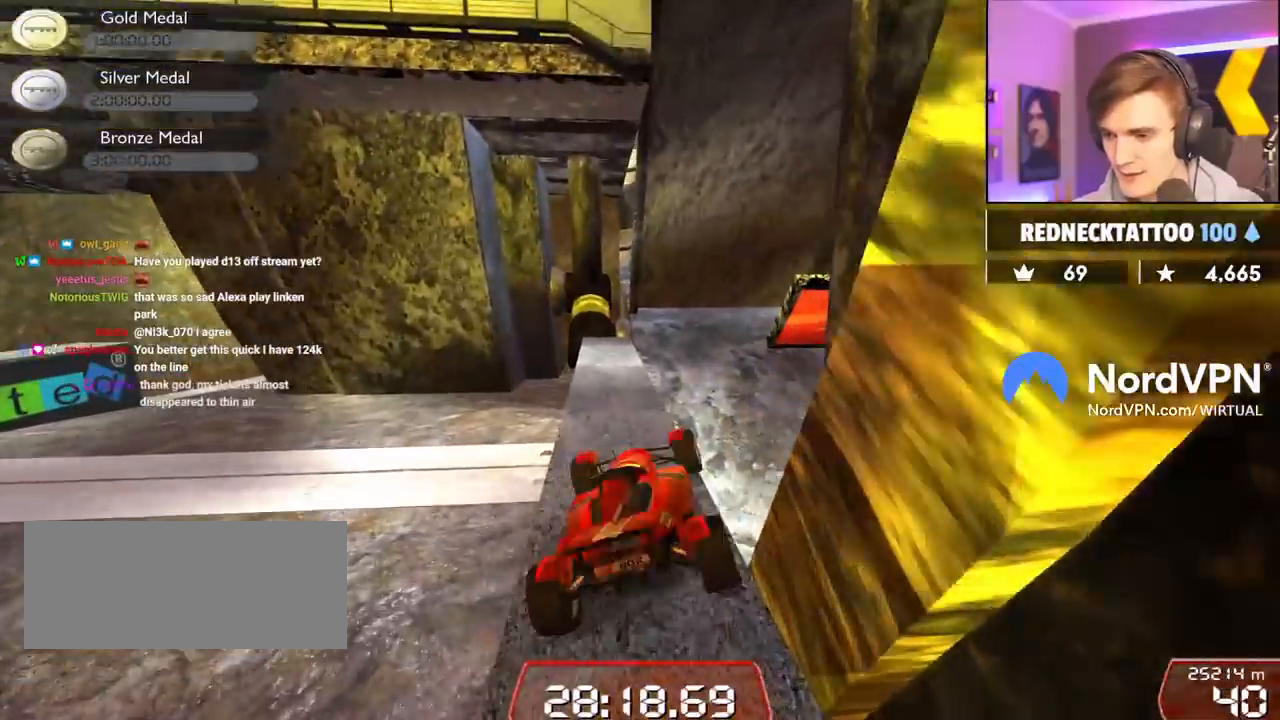
{"keys": ["up"], "events": [[367, "up", "down"]]}
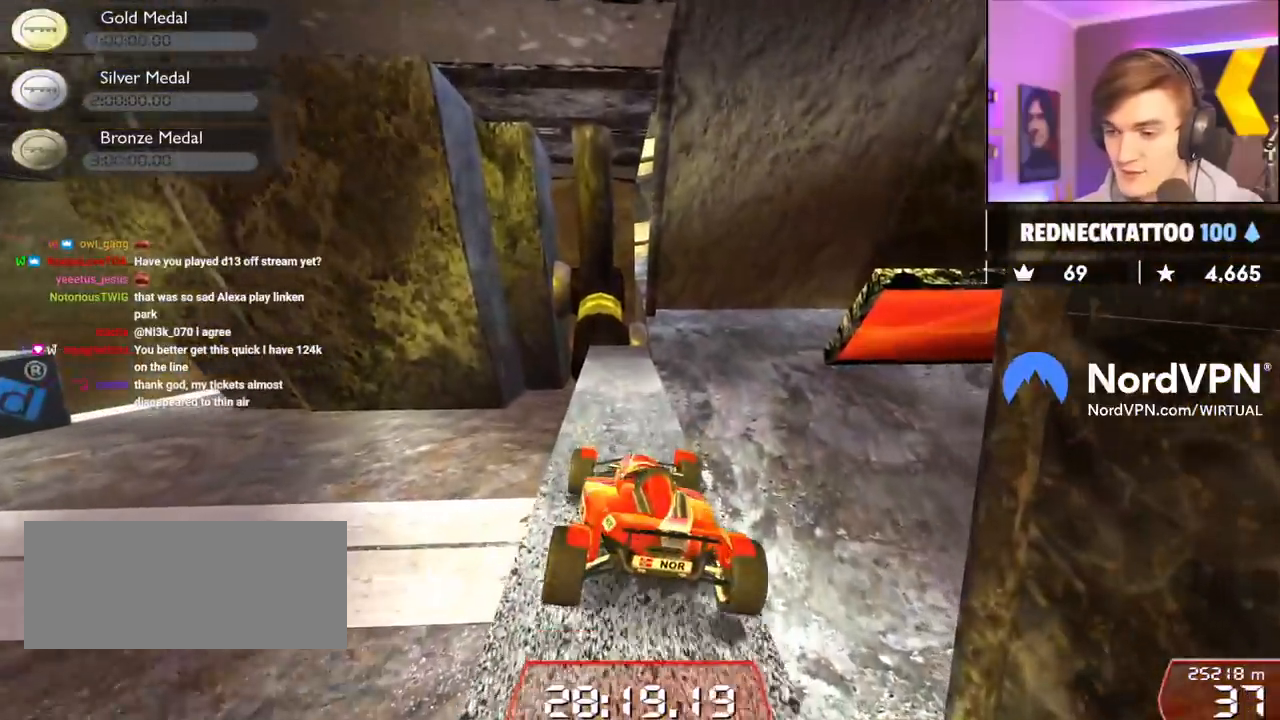
{"keys": [], "events": [[300, "right", "down"], [384, "right", "up"], [384, "up", "up"]]}
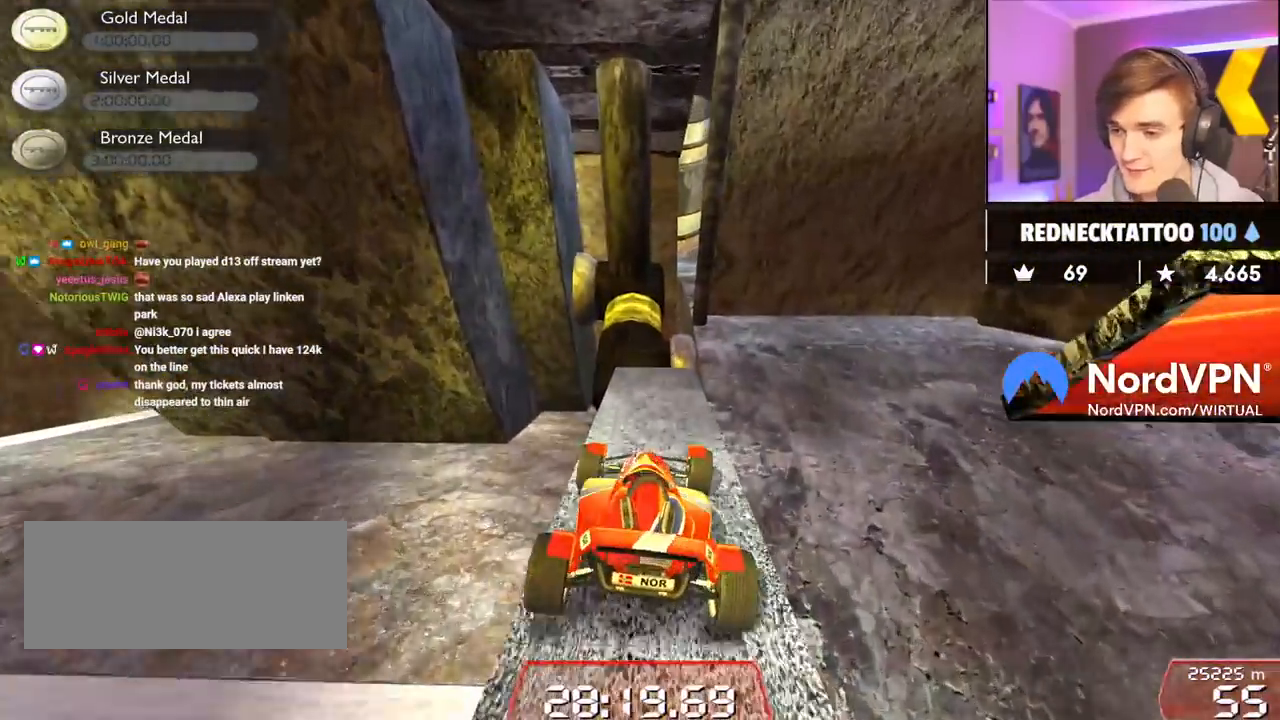
{"keys": ["up"], "events": [[350, "left", "down"], [400, "up", "down"], [500, "left", "up"]]}
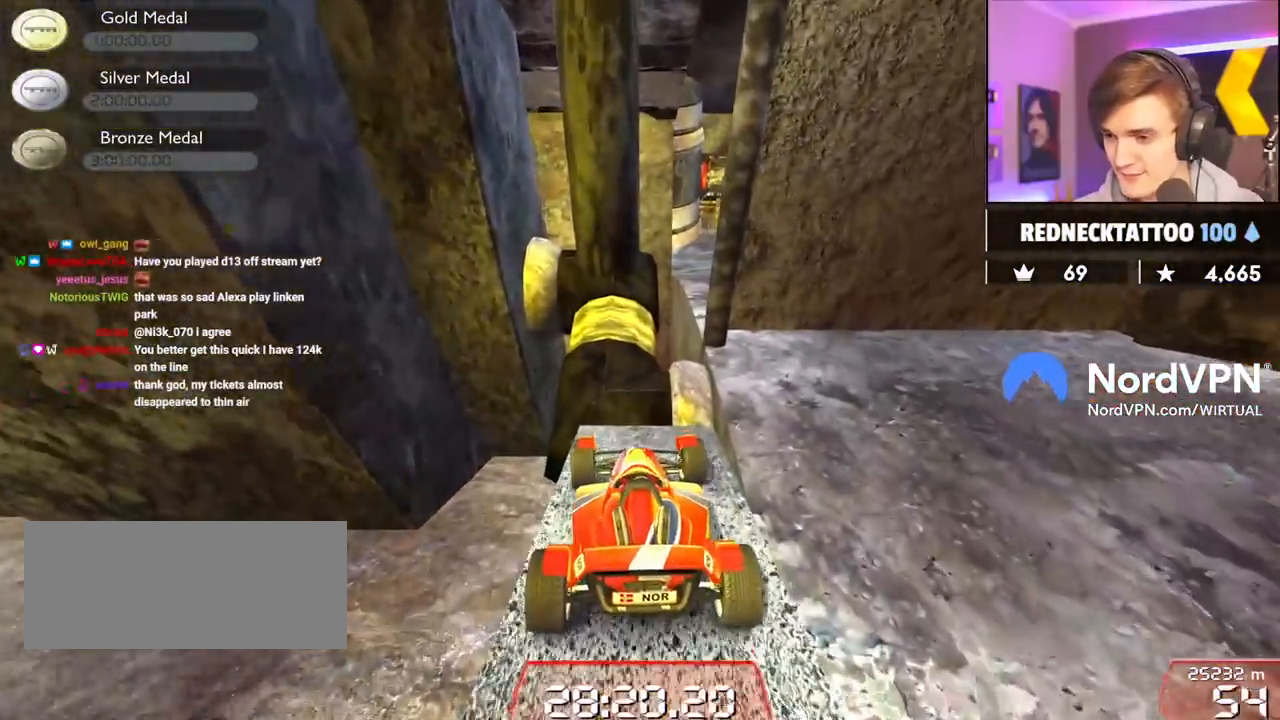
{"keys": ["right", "up"], "events": [[84, "right", "down"], [284, "right", "up"], [334, "right", "down"]]}
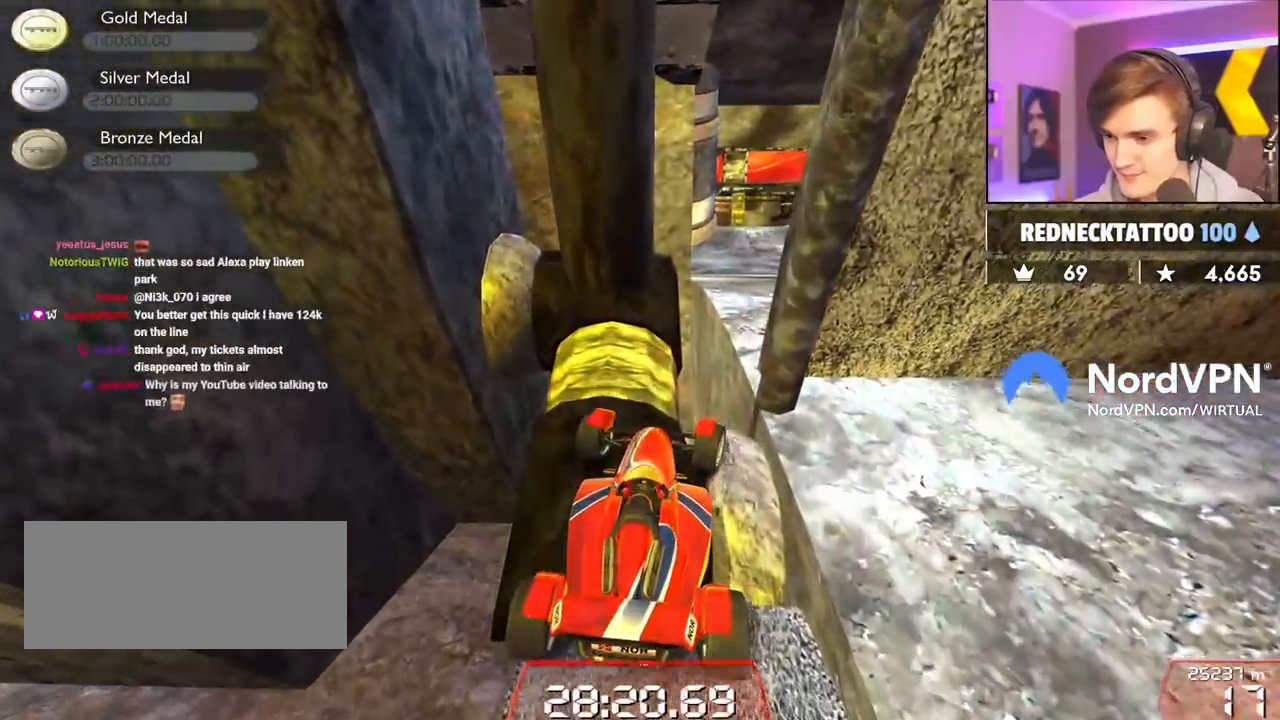
{"keys": ["right", "up"], "events": [[67, "right", "up"], [150, "right", "down"]]}
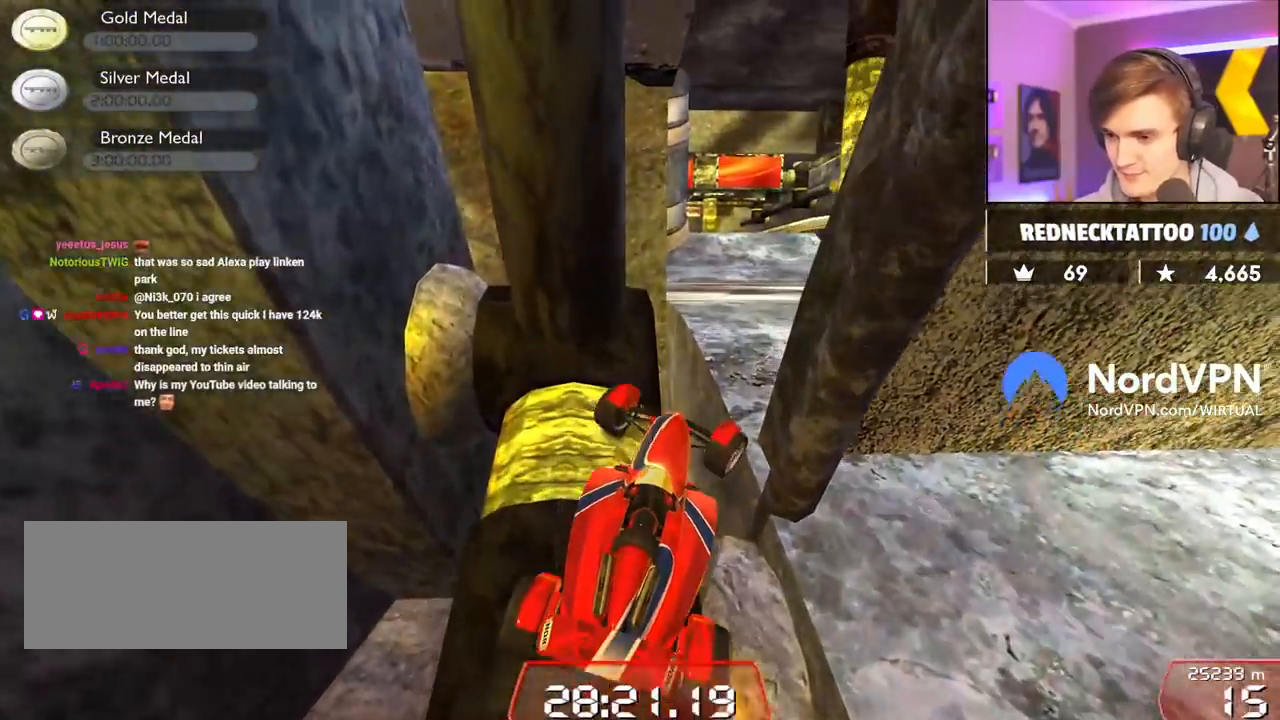
{"keys": ["up"], "events": [[500, "right", "up"]]}
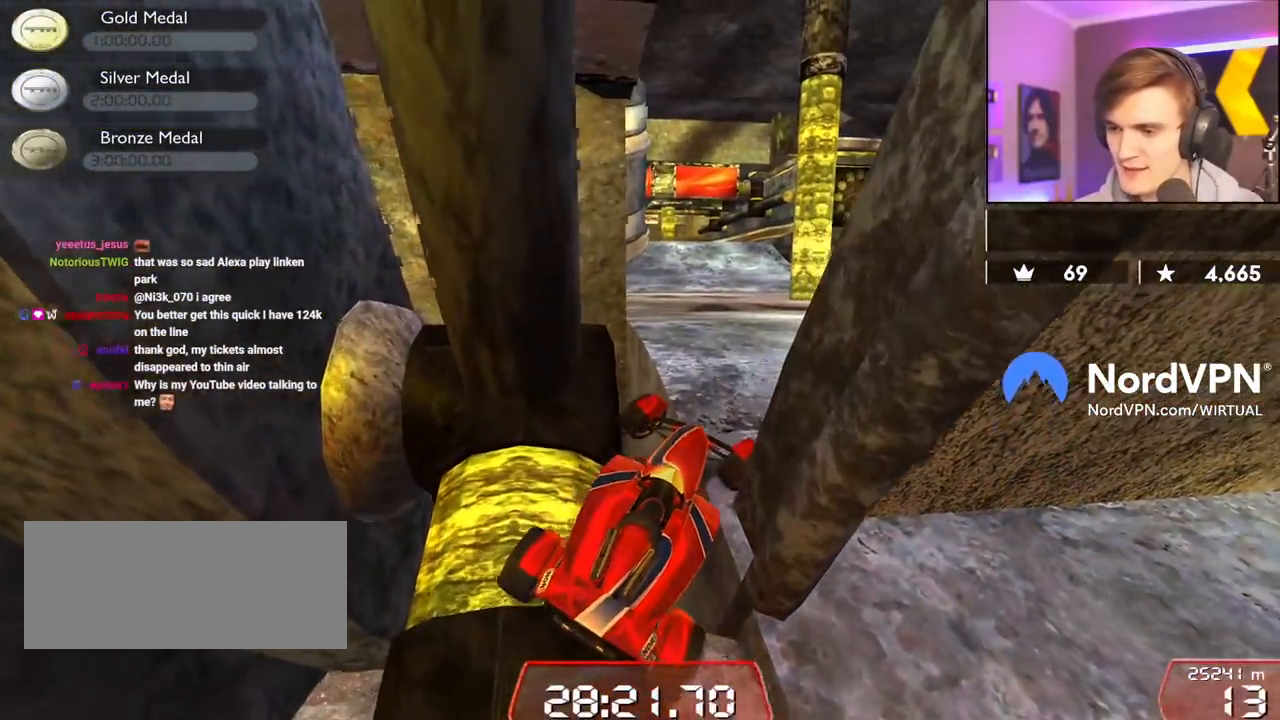
{"keys": ["right", "up"], "events": [[334, "right", "down"]]}
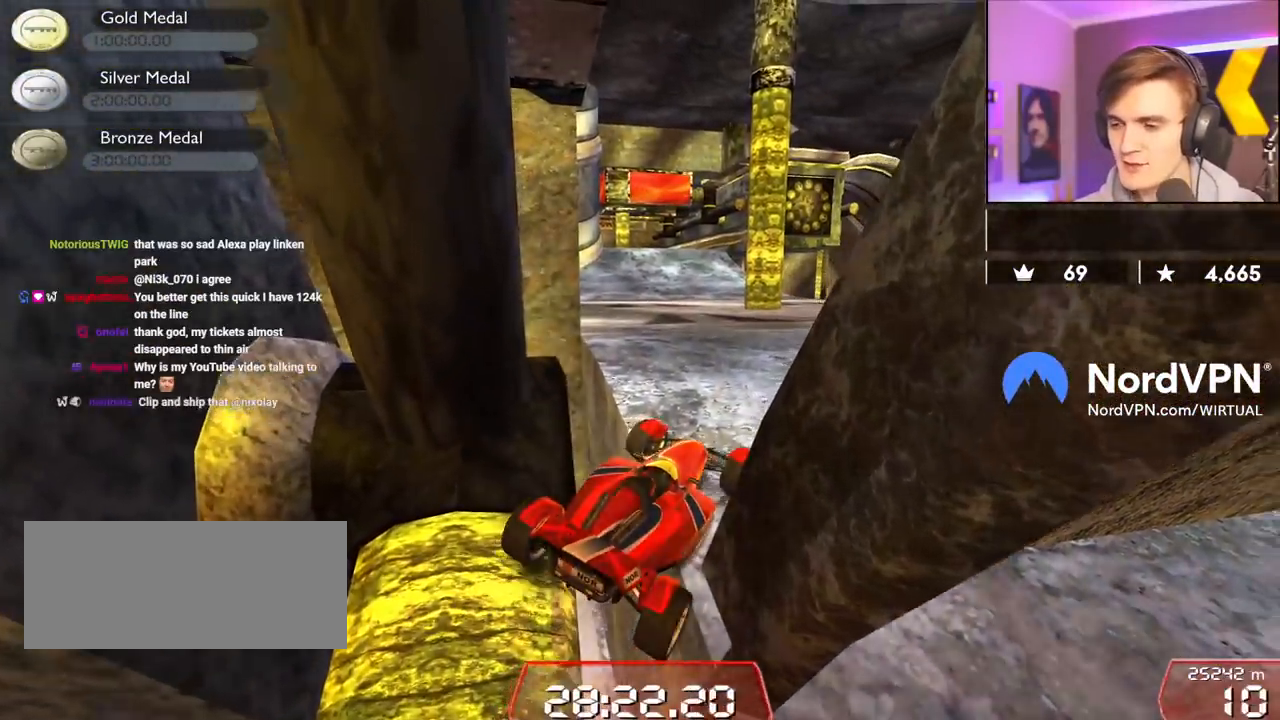
{"keys": ["left", "up"], "events": [[150, "right", "up"], [434, "left", "down"]]}
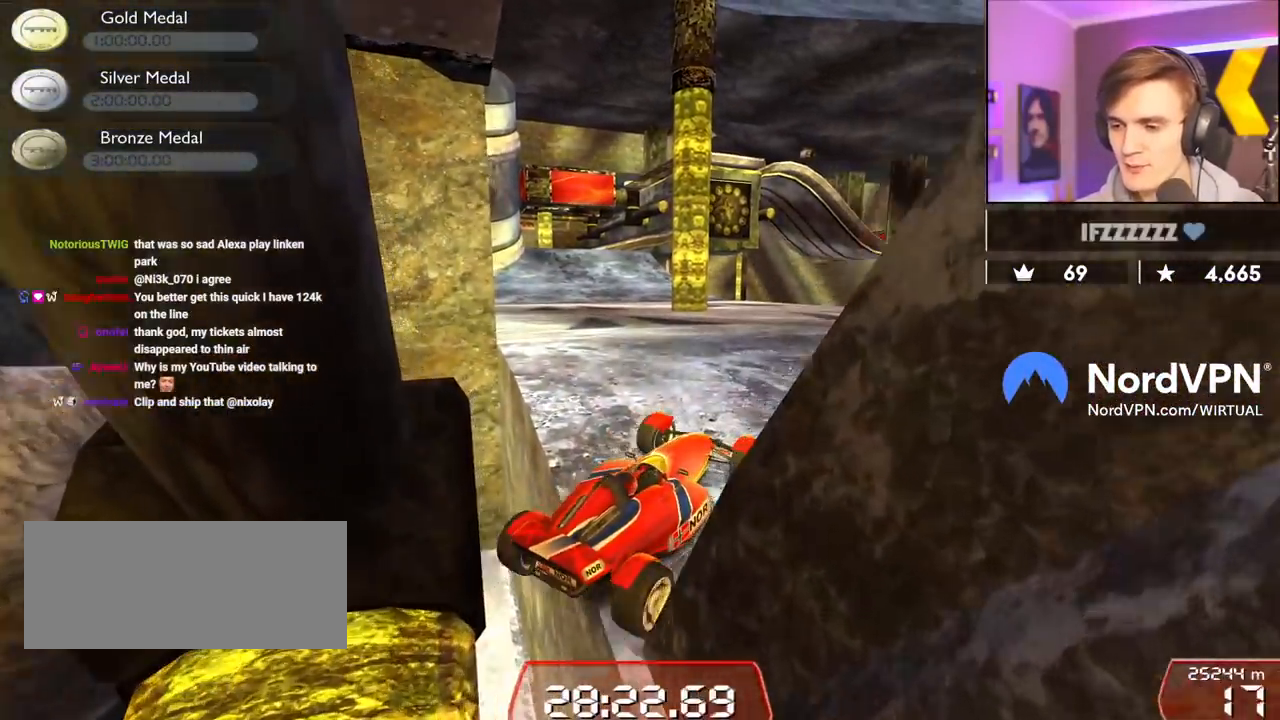
{"keys": ["left", "up"], "events": []}
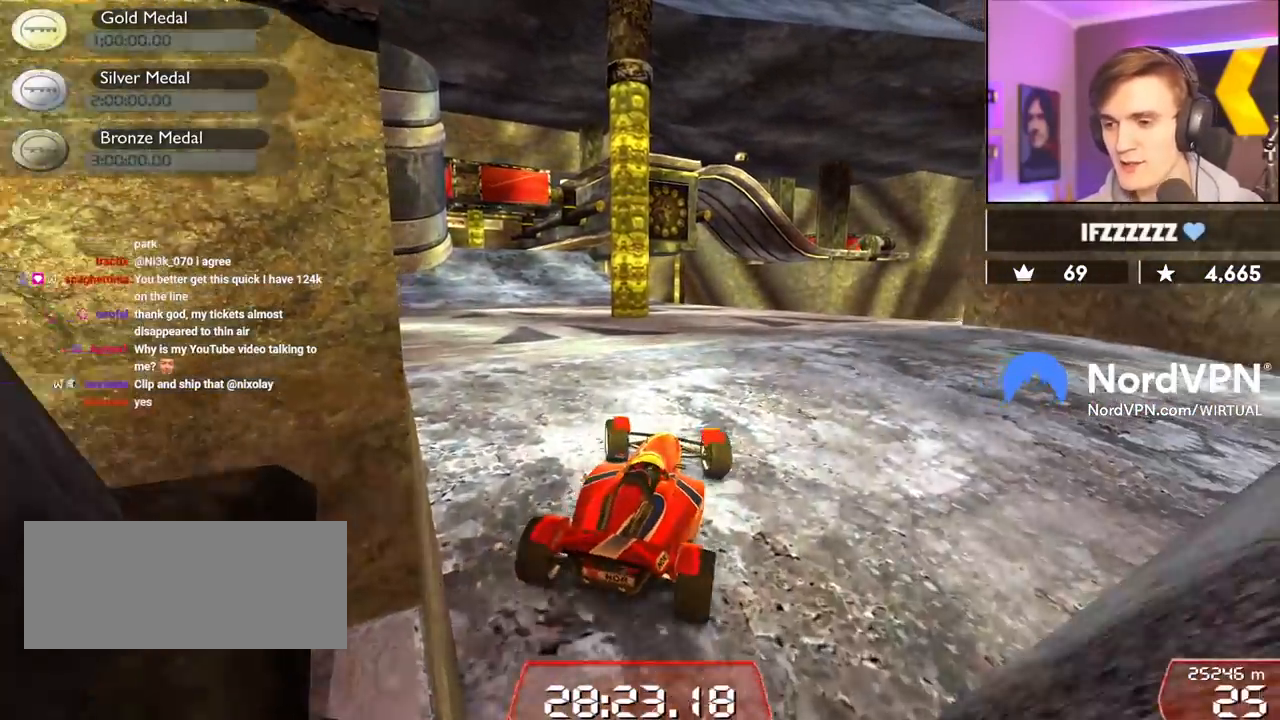
{"keys": ["up"], "events": [[284, "left", "up"]]}
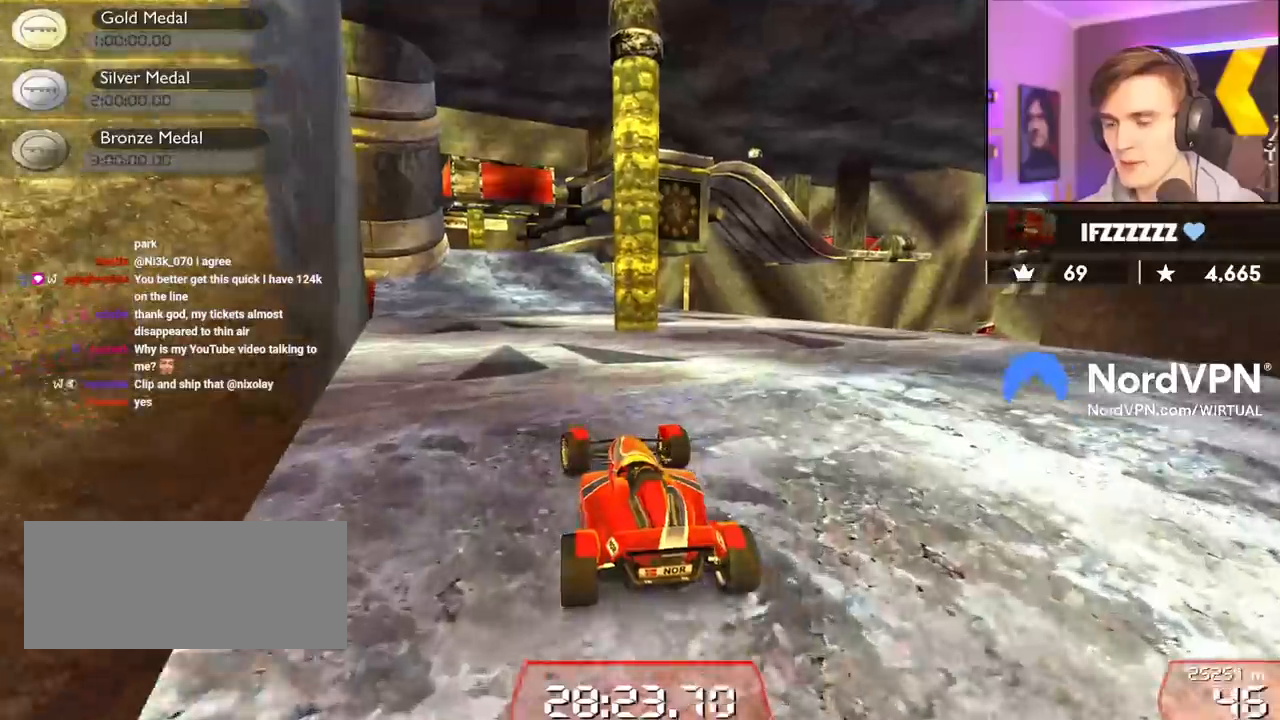
{"keys": ["left", "up"], "events": [[484, "left", "down"]]}
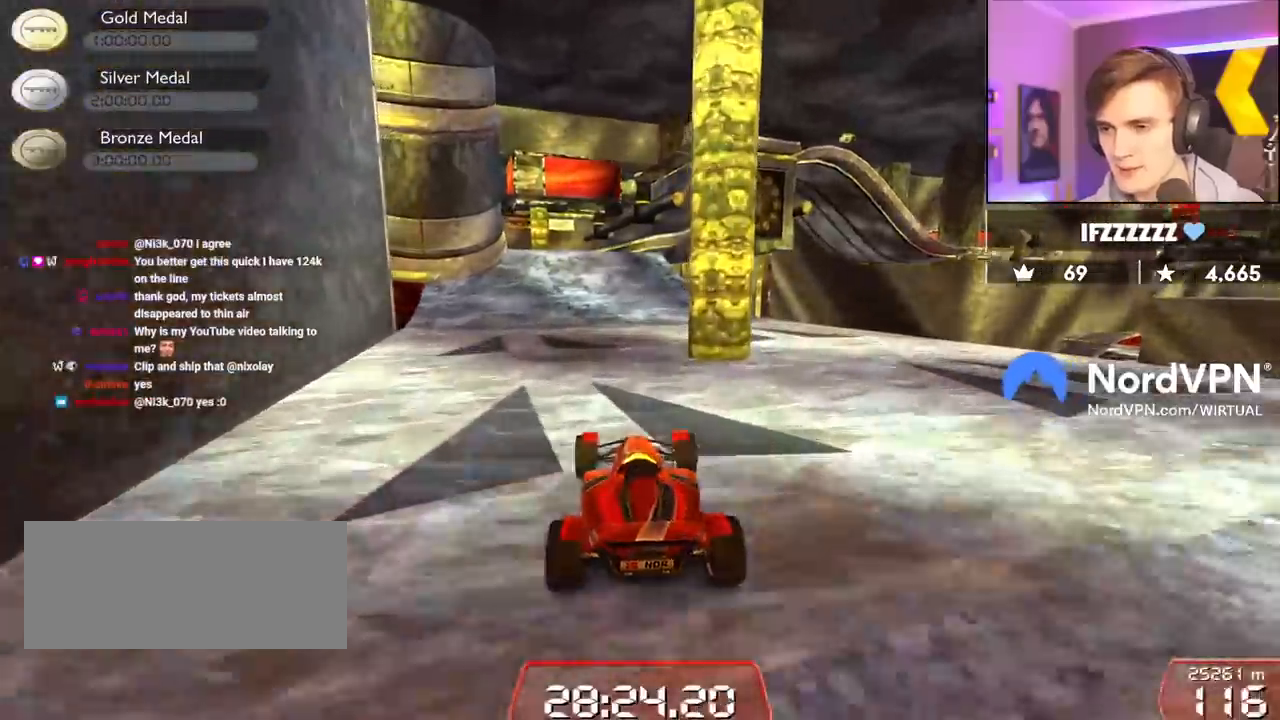
{"keys": ["up"], "events": [[84, "left", "up"]]}
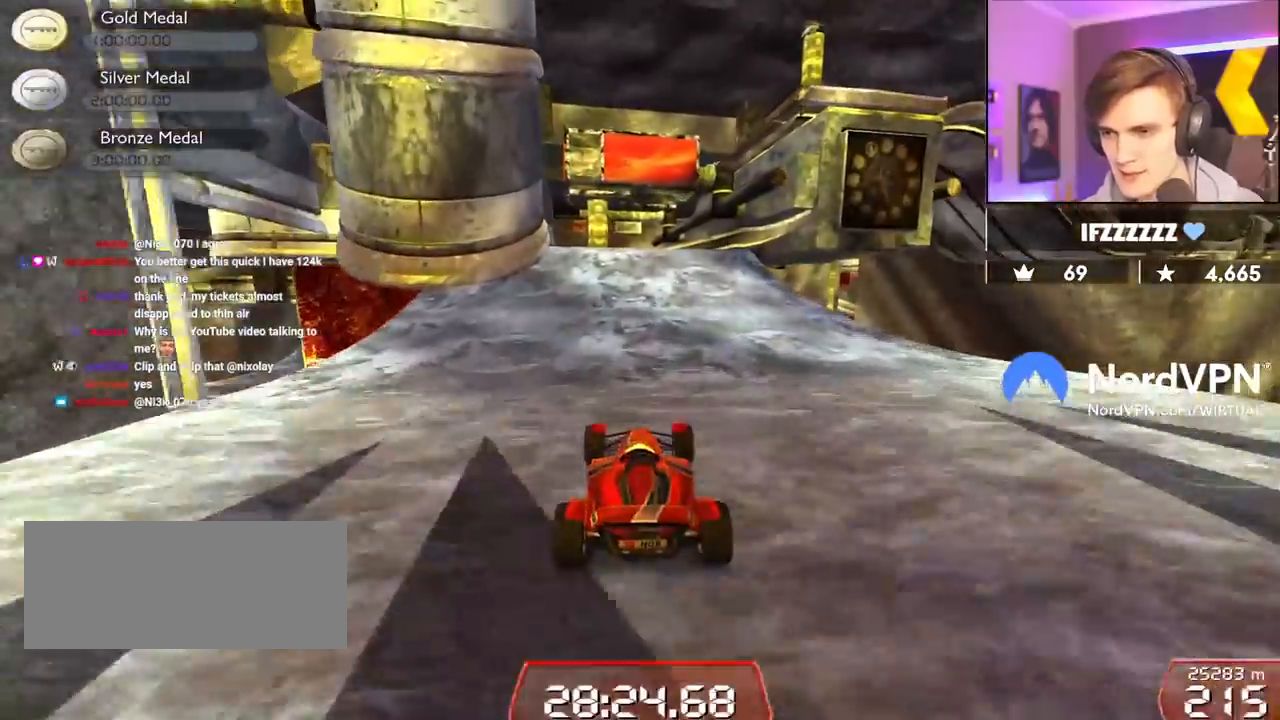
{"keys": ["right", "up"], "events": [[50, "right", "down"], [100, "right", "up"], [417, "right", "down"]]}
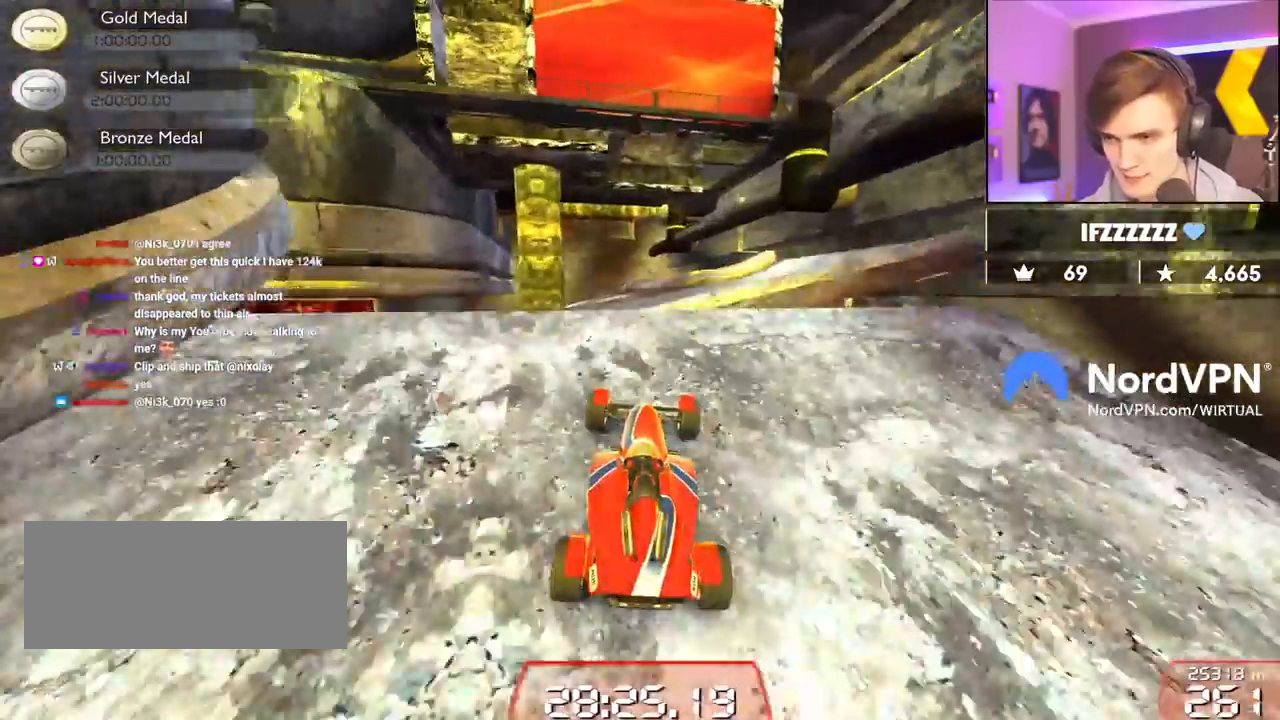
{"keys": ["right", "up"], "events": [[67, "right", "up"], [150, "brake", "down"], [250, "brake", "up"], [300, "right", "down"]]}
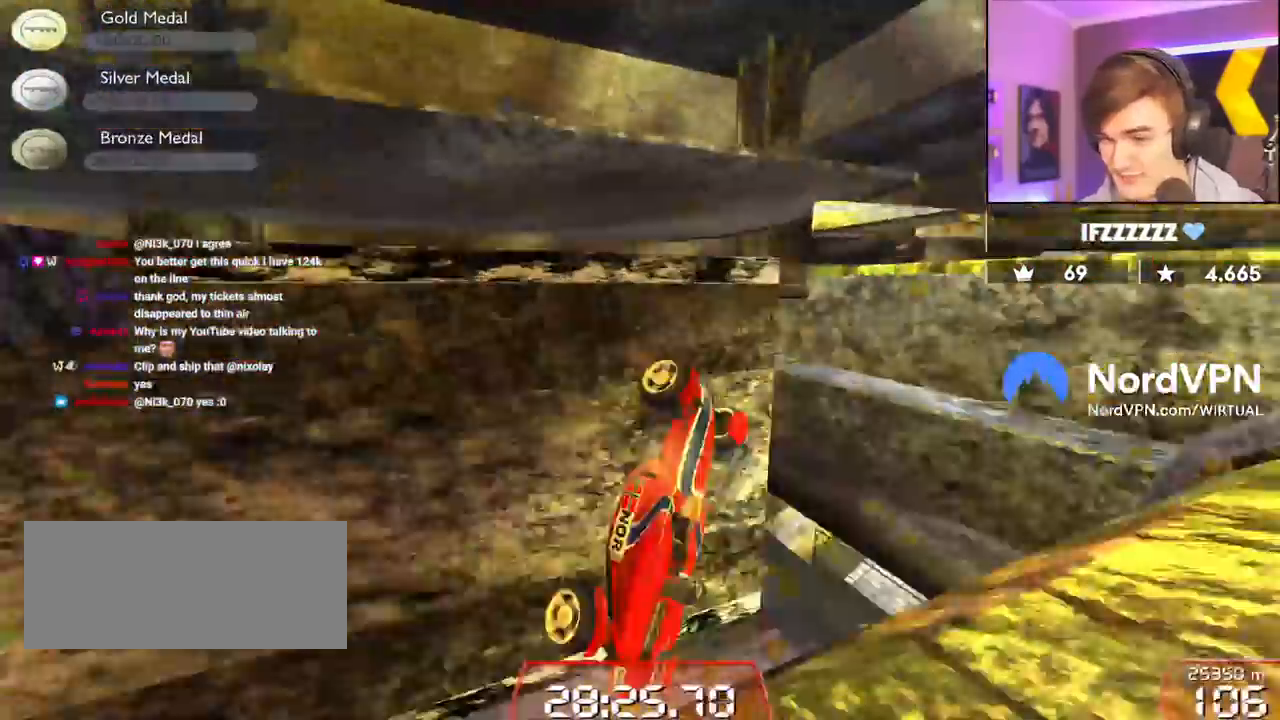
{"keys": ["left", "up"], "events": [[400, "right", "up"], [450, "left", "down"]]}
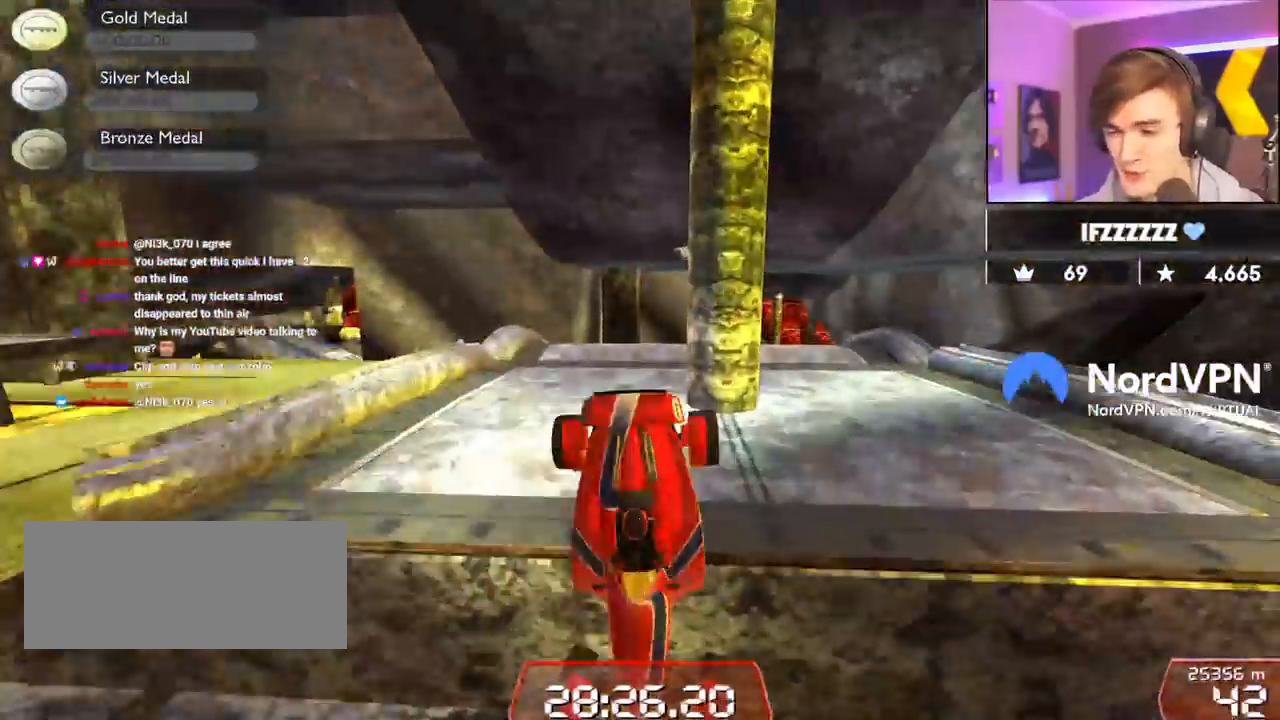
{"keys": ["left"], "events": [[134, "up", "up"]]}
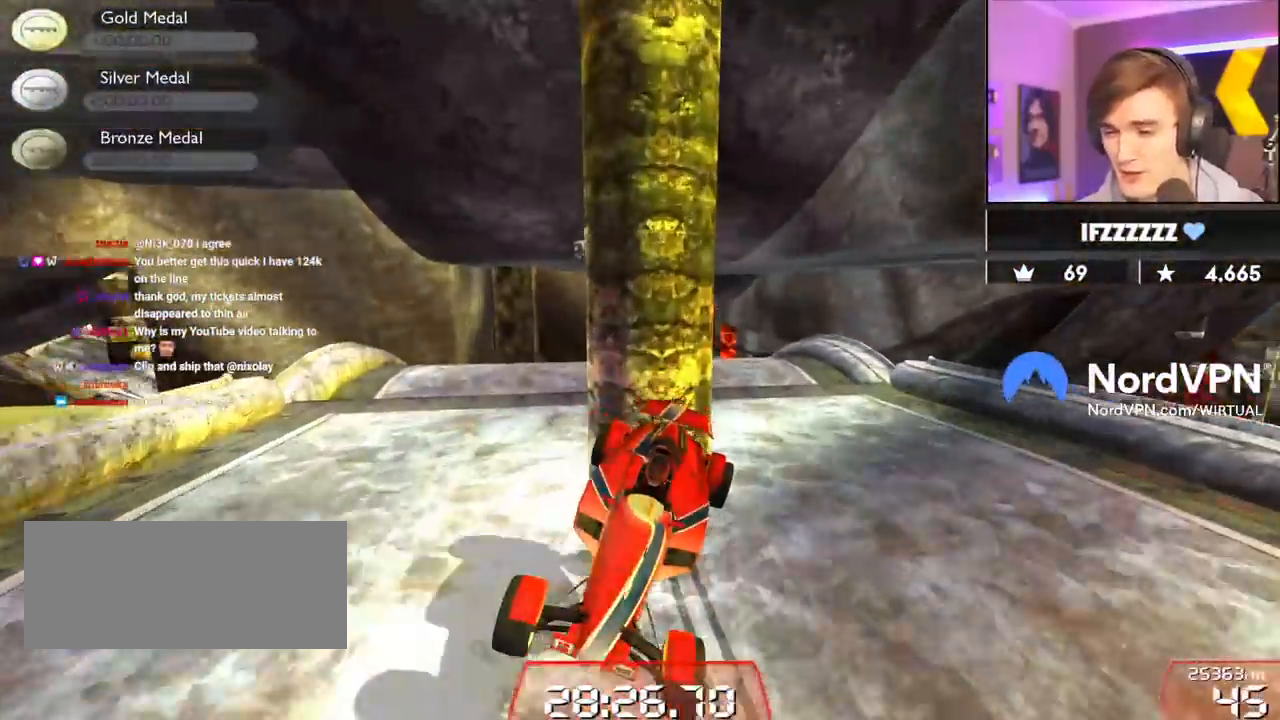
{"keys": [], "events": [[434, "left", "up"]]}
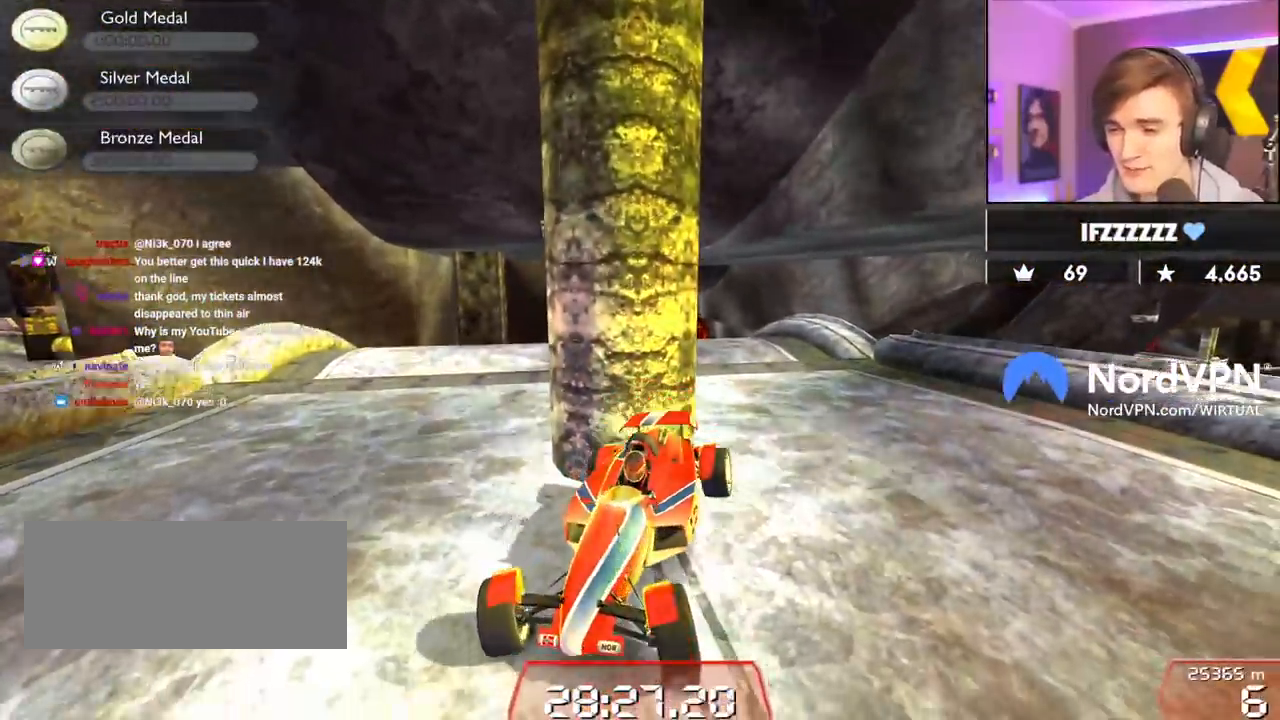
{"keys": ["down", "left"], "events": [[34, "down", "down"], [34, "left", "down"]]}